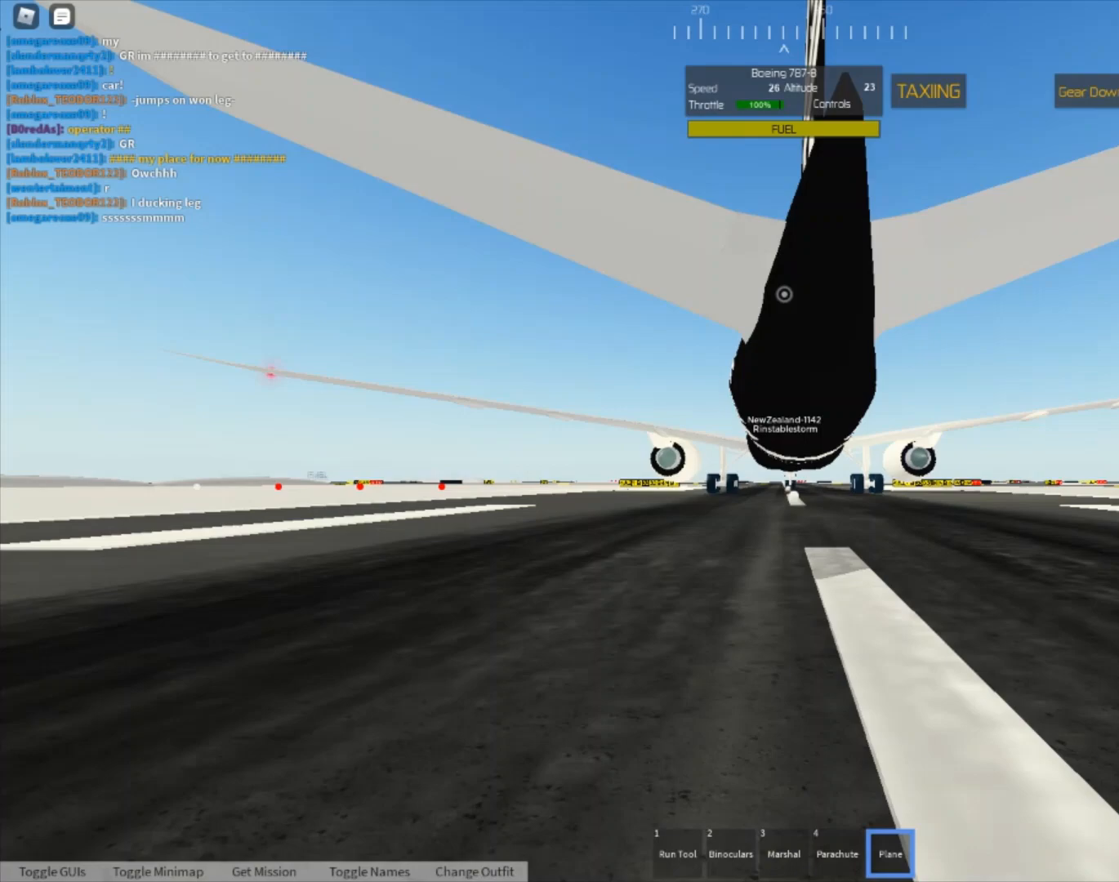
Gameplay with a controller (Xbox layout); each line is a JSON object with the inputs held at the frame after it. "events" lists button and stick changes between this image and that frame as [ms after this image, input, new state], when the widget could be followed in between.
{"buttons": ["R2"], "left_stick": "center", "right_stick": "center", "events": [[33, "left_stick", "down"], [300, "L2", "down"], [333, "L2", "up"], [467, "left_stick", "center"], [500, "R2", "down"]]}
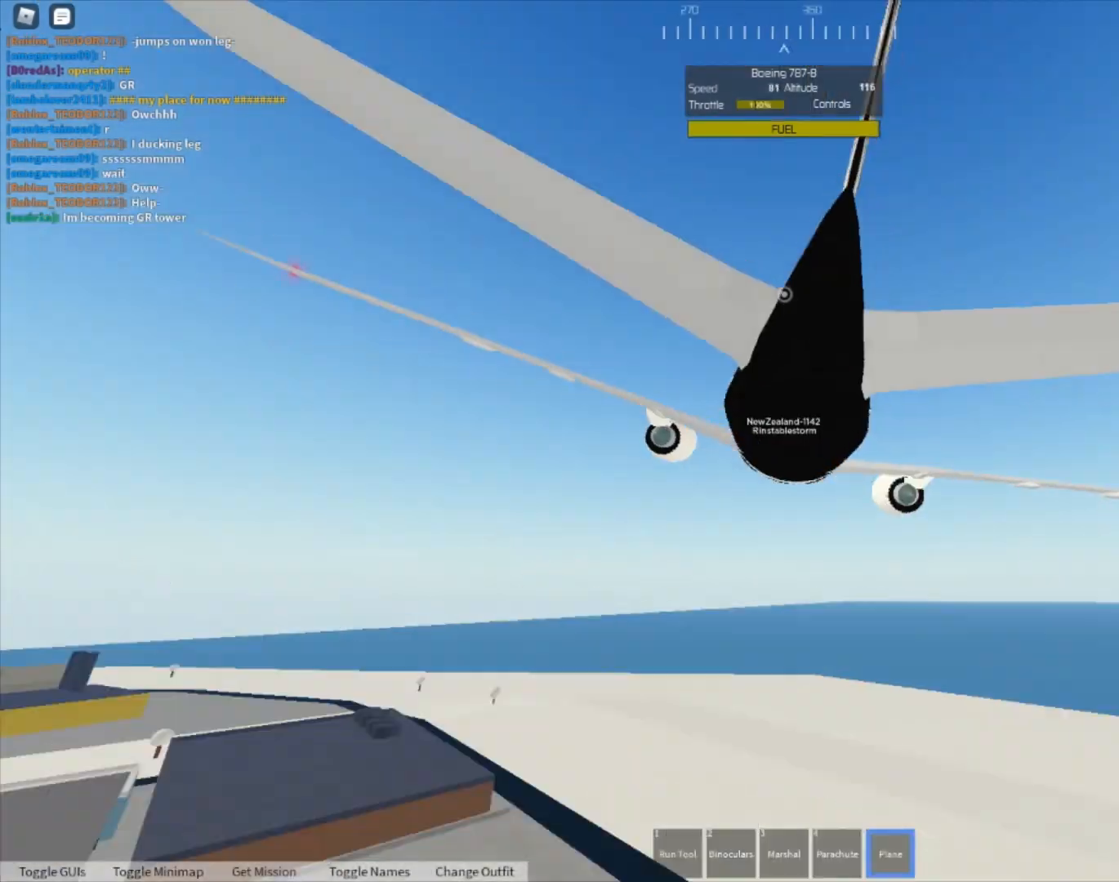
{"buttons": ["R2"], "left_stick": "down", "right_stick": "center", "events": [[100, "left_stick", "down"], [233, "left_stick", "up-left"], [333, "R2", "up"], [433, "left_stick", "right"], [500, "R2", "down"], [500, "left_stick", "down"]]}
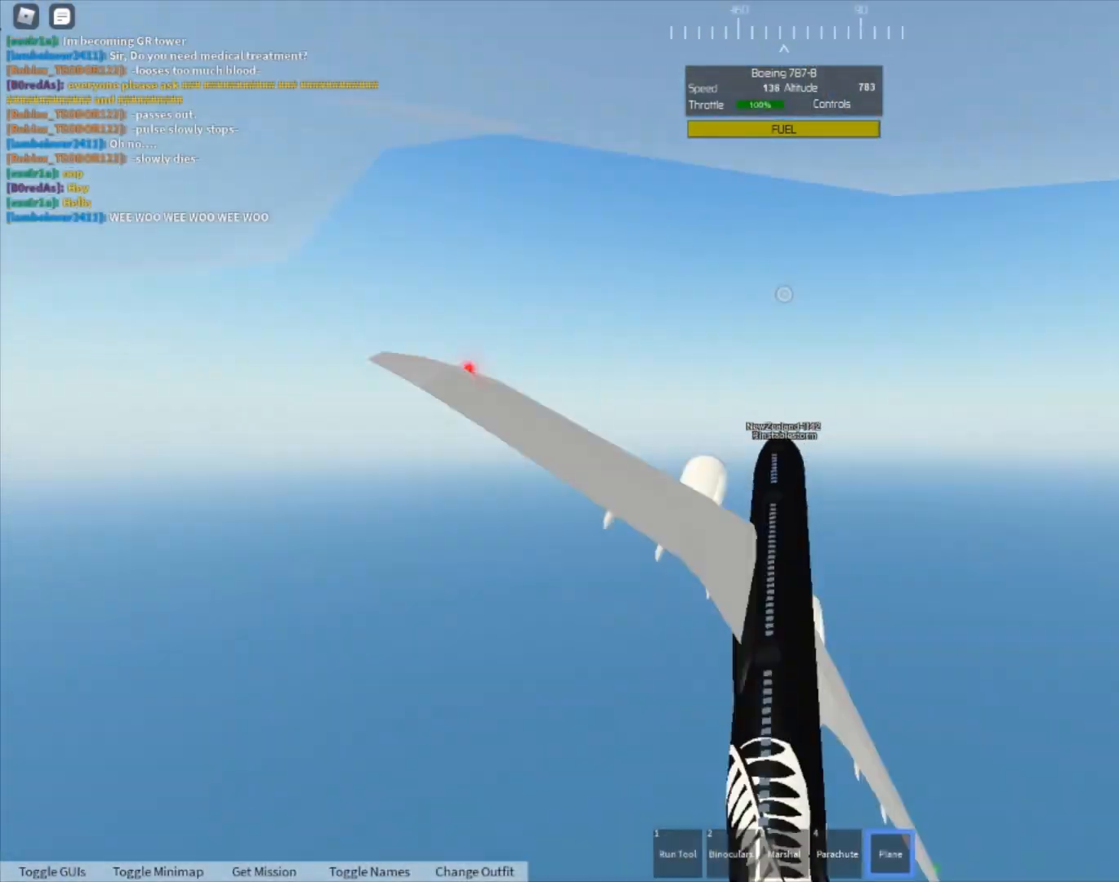
{"buttons": [], "left_stick": "center", "right_stick": "center", "events": [[133, "left_stick", "down-left"], [267, "left_stick", "left"], [333, "R2", "up"], [400, "left_stick", "center"]]}
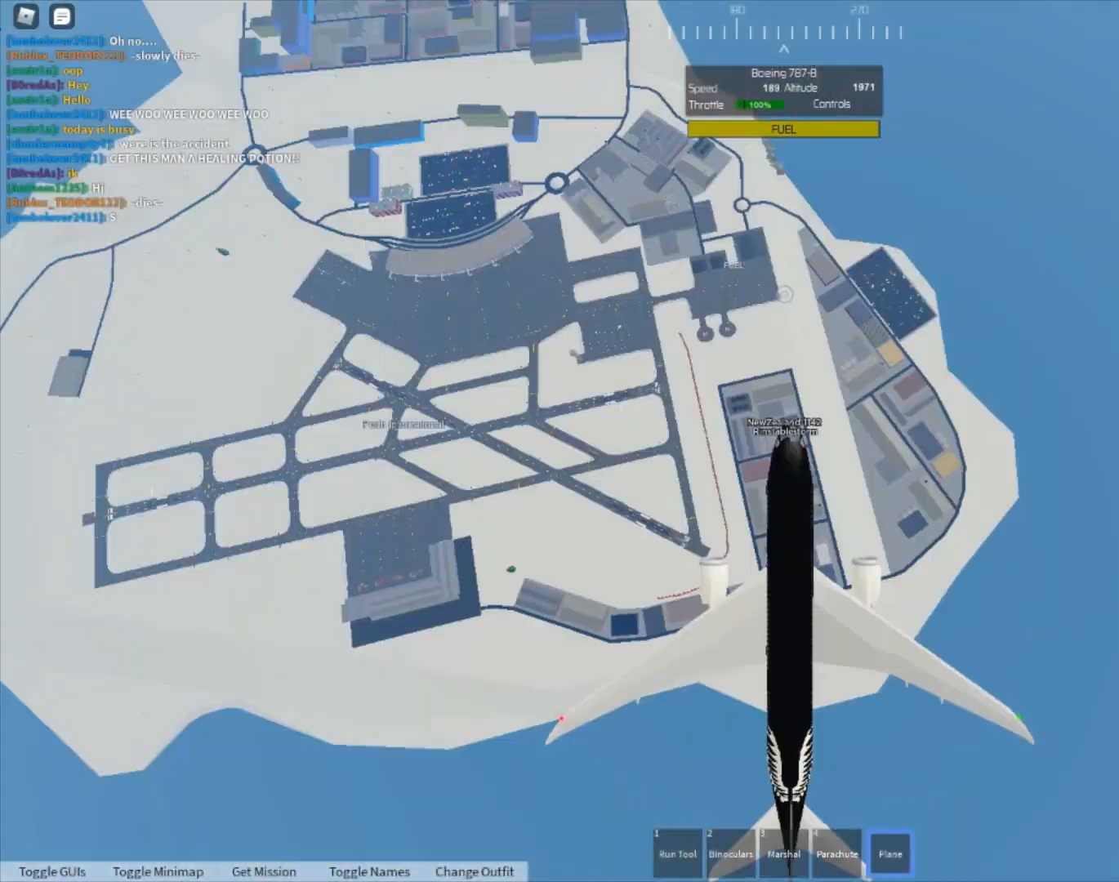
{"buttons": [], "left_stick": "center", "right_stick": "center", "events": [[167, "right_stick", "up-left"], [300, "right_stick", "down"], [367, "right_stick", "center"]]}
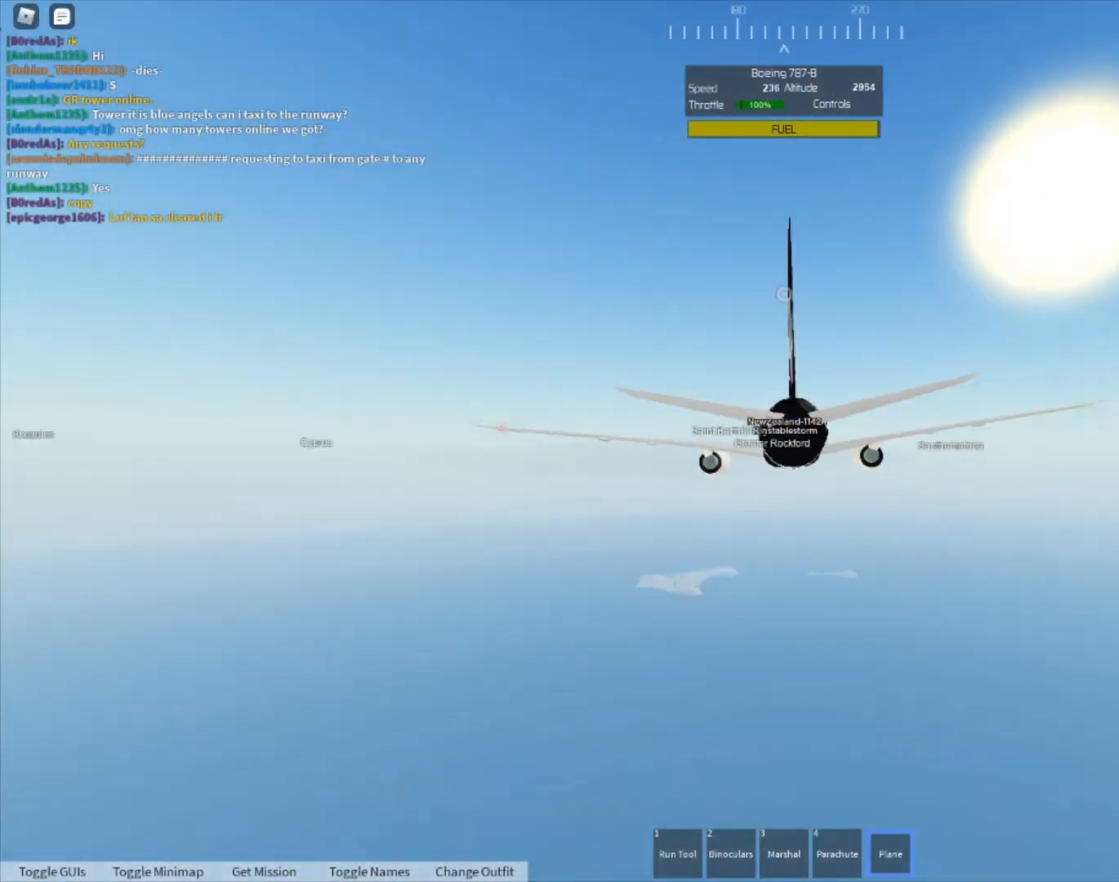
{"buttons": [], "left_stick": "center", "right_stick": "center", "events": []}
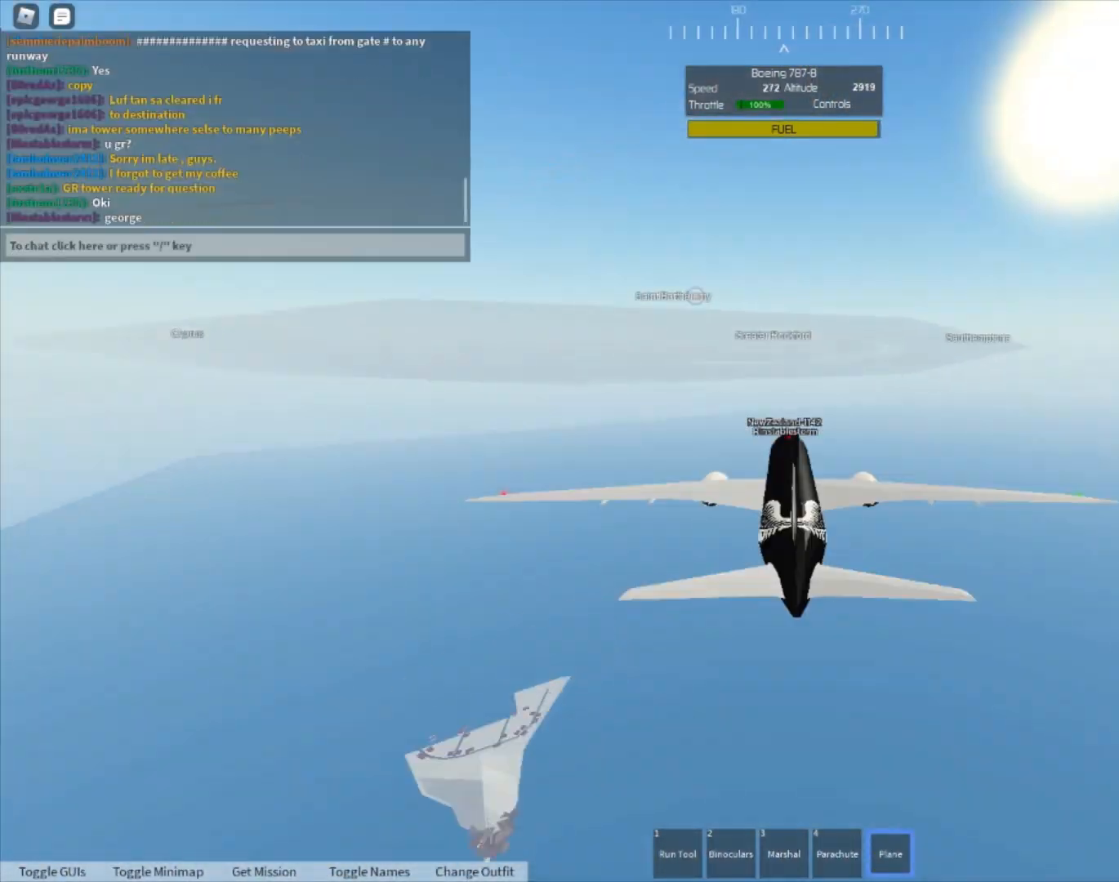
{"buttons": [], "left_stick": "center", "right_stick": "center", "events": []}
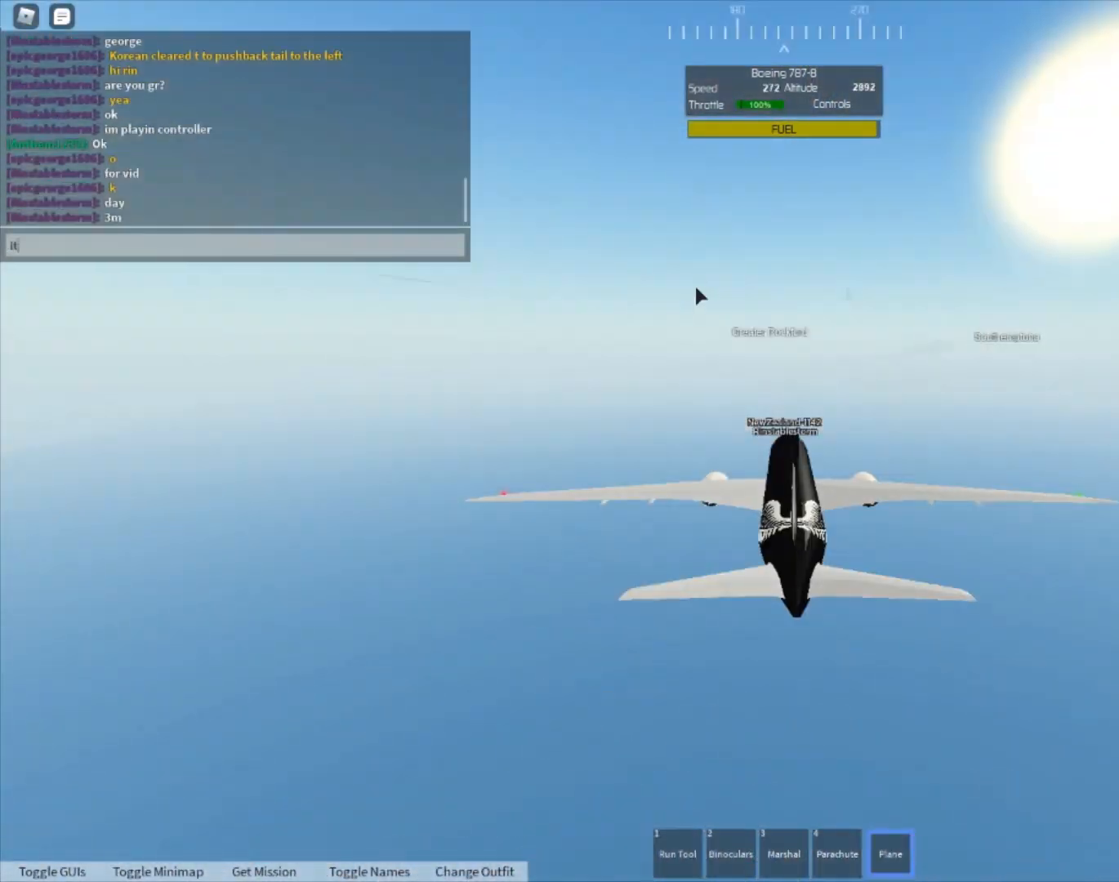
{"buttons": [], "left_stick": "up-right", "right_stick": "center", "events": [[433, "left_stick", "down-right"], [500, "left_stick", "up-right"]]}
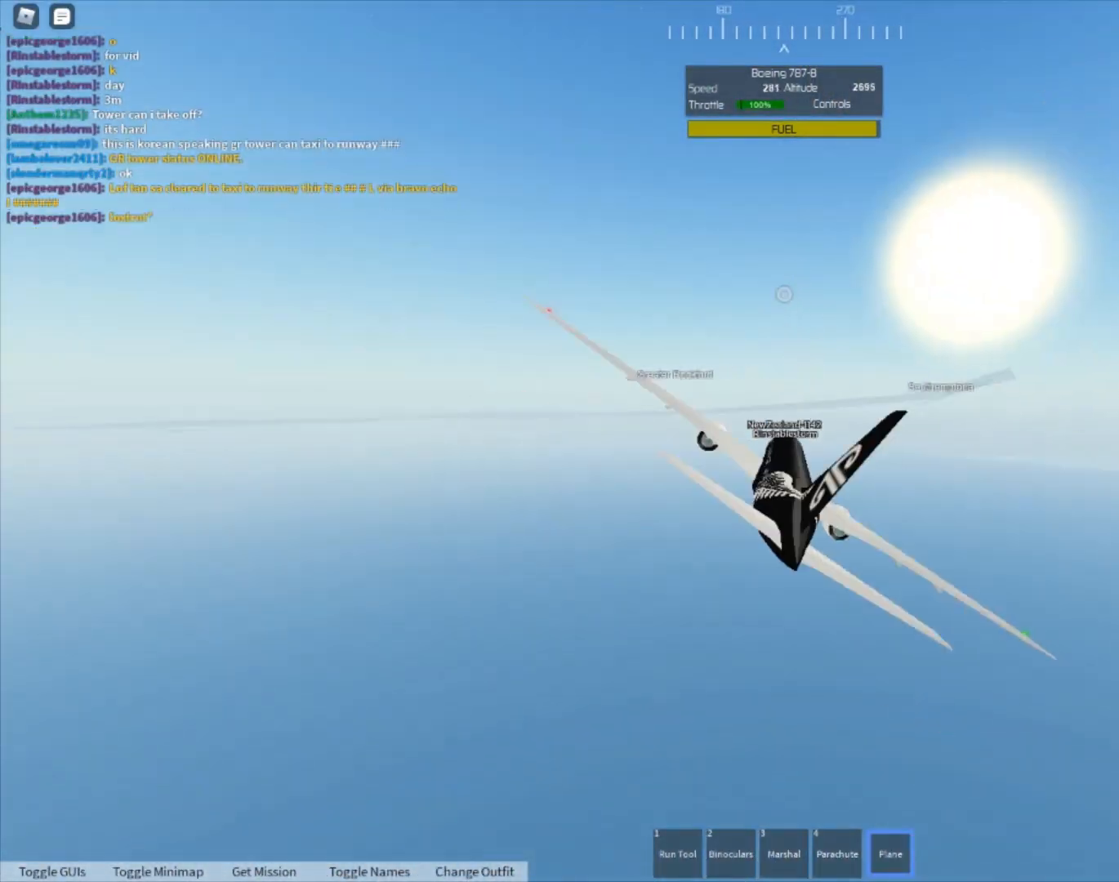
{"buttons": [], "left_stick": "center", "right_stick": "center", "events": [[33, "R2", "down"], [67, "left_stick", "down-left"], [100, "L2", "down"], [100, "R2", "up"], [133, "left_stick", "center"], [167, "L2", "up"], [167, "X", "down"], [300, "B", "down"], [300, "X", "up"], [333, "B", "up"]]}
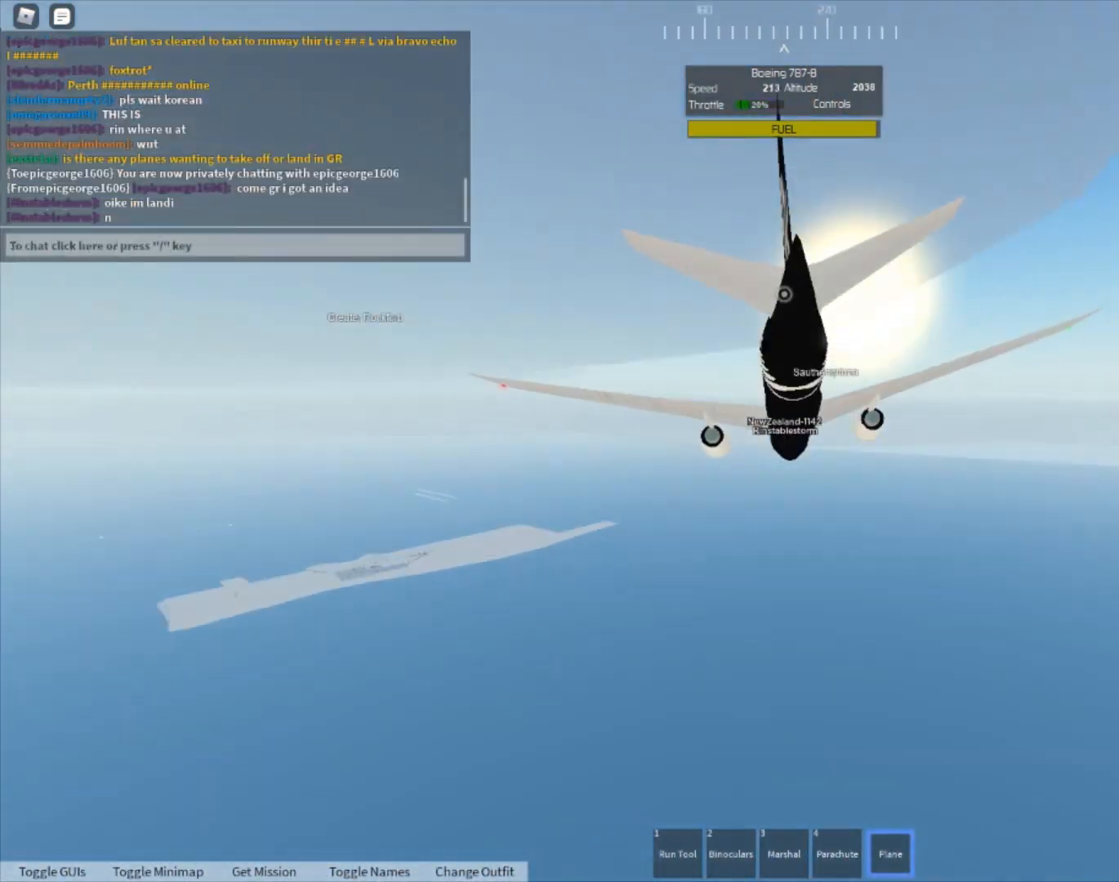
{"buttons": ["R2"], "left_stick": "center", "right_stick": "center", "events": [[33, "left_stick", "down"], [67, "R2", "down"], [100, "left_stick", "center"], [167, "L2", "down"], [167, "R2", "up"], [400, "L2", "up"], [500, "R2", "down"]]}
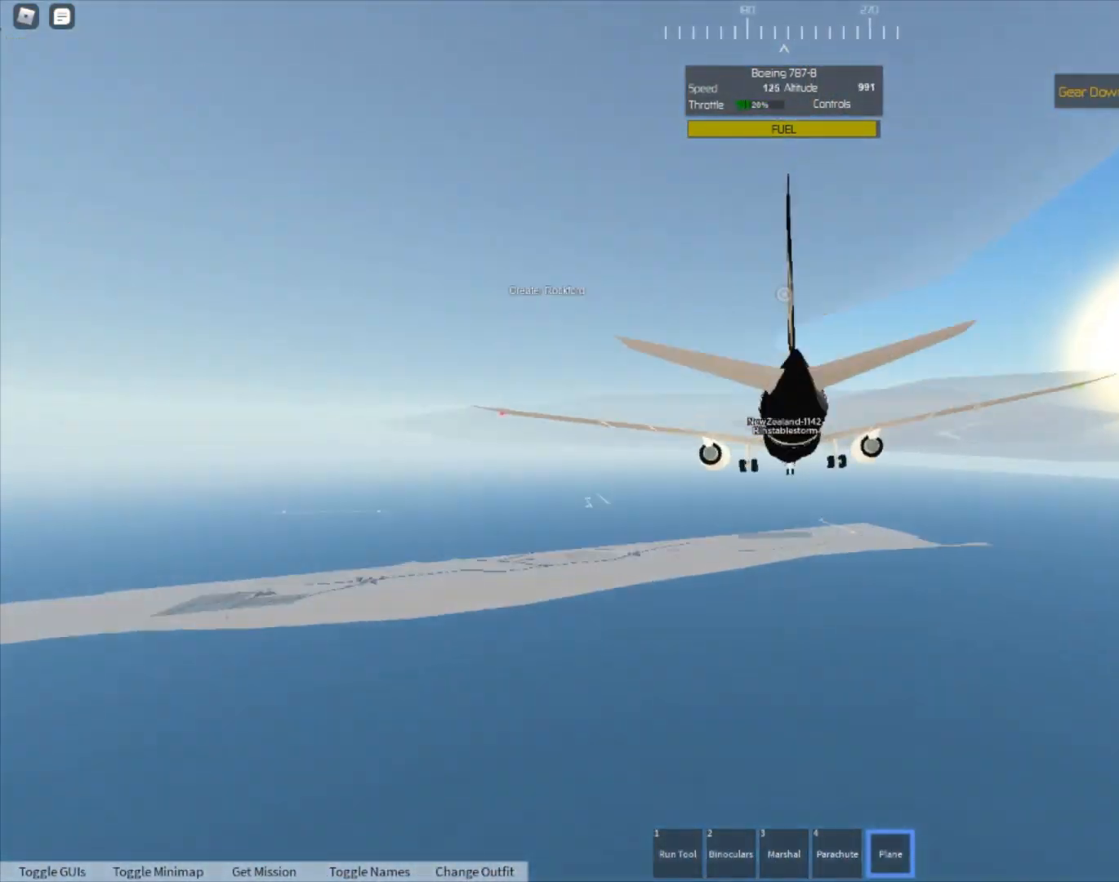
{"buttons": [], "left_stick": "left", "right_stick": "center", "events": [[33, "L2", "down"], [33, "R2", "up"], [133, "L2", "up"], [200, "B", "down"], [233, "B", "up"], [500, "left_stick", "left"]]}
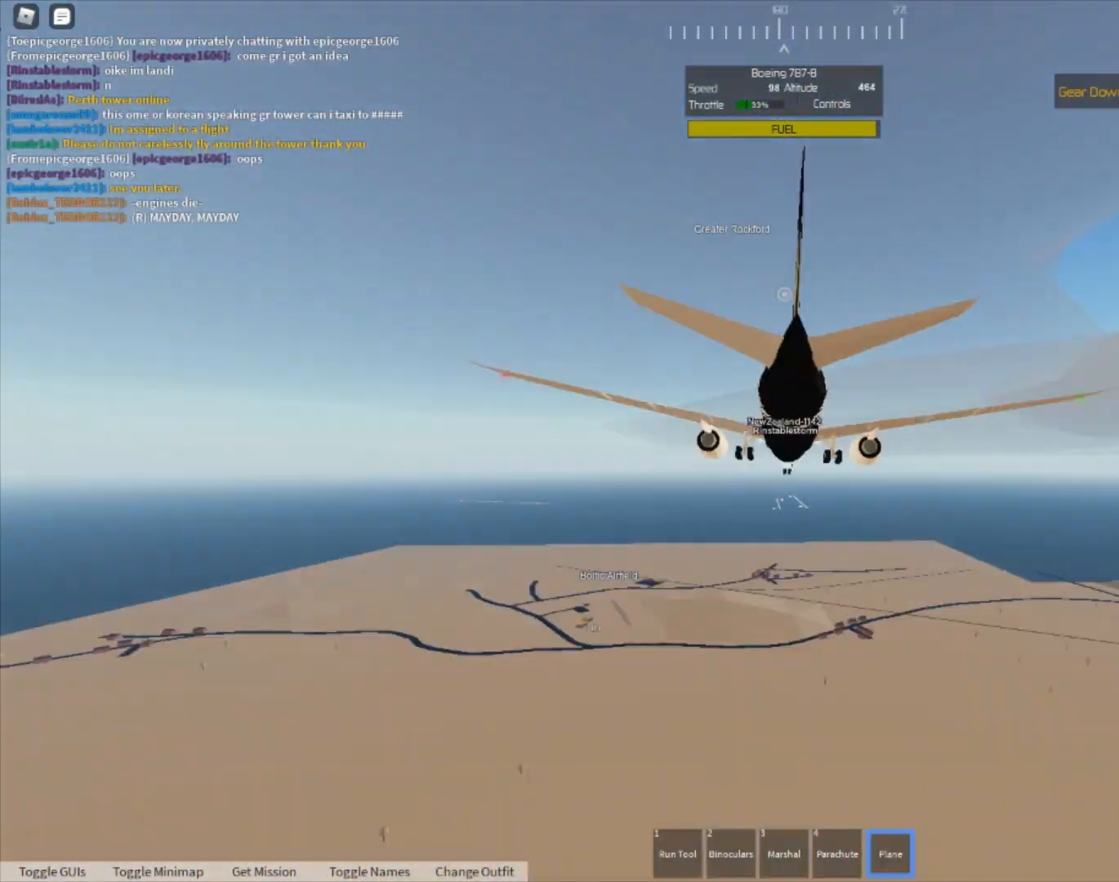
{"buttons": ["L2"], "left_stick": "center", "right_stick": "center", "events": [[33, "left_stick", "center"], [367, "R2", "down"], [400, "R2", "up"], [467, "R2", "down"], [500, "L2", "down"], [500, "R2", "up"]]}